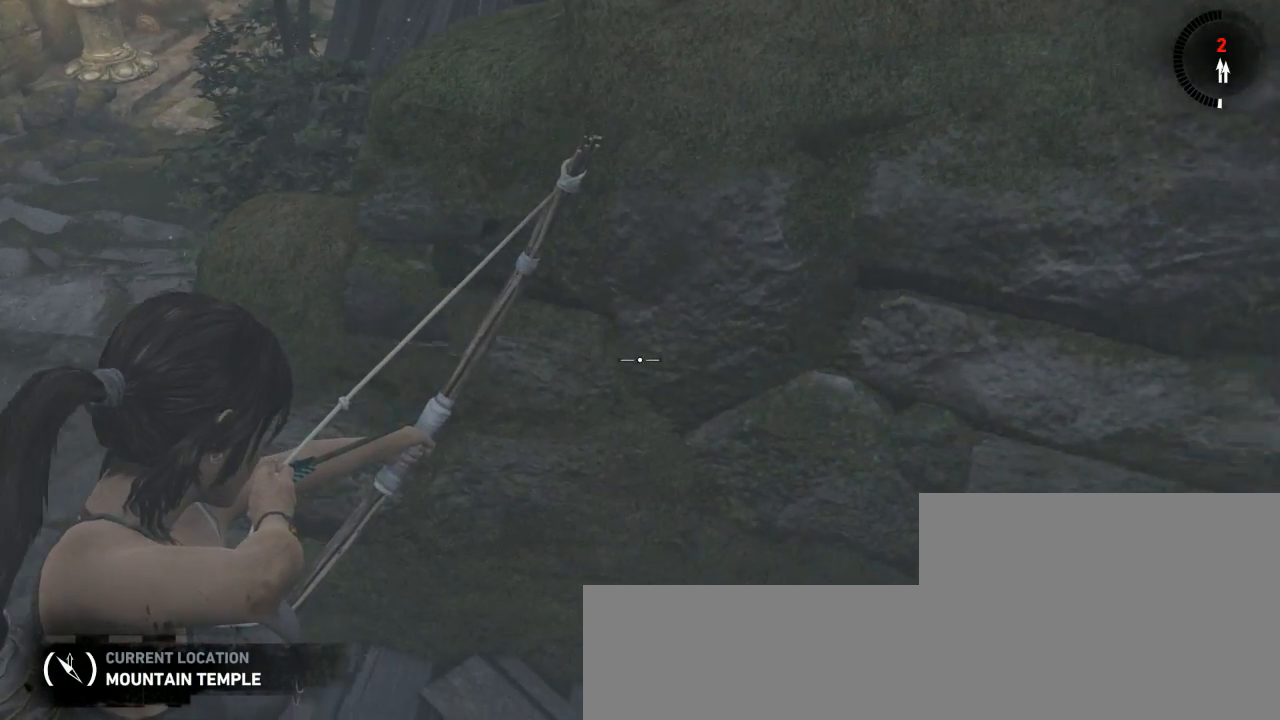
Gameplay with keyboard and mouse; each line is a JSON object with the keys and mouse buttons held at the frame after it. "events" lists presses ("down") and releases ("up") of "1", "2", "3", "4", "5", "6", "7", "a", "alt", "b", "c", "ctrl", "d", "e", "escape", "f", "g", "h", "q", "r", "s", "shift", "space", "t", "tilde", "v", "w", "x", "y", "z", "mouse_left", "mouse_middle", "mouse_right", "mouse_mb4", "mouse_mb5", "mouse_wheel_up" and "mouse_wheel_down" between this image and that frame as [ms after this image, input, new state], when the widget could be followed in between. "mouse_left", "mouse_middle", "mouse_right", "mouse_mb4", "mouse_mb5", "mouse_wheel_up", "mouse_wheel_down" = the "left", "middle", "right", "mb4", "mb5", "wheel_up", "wheel_down" buttons of the "mouse" list. No other keys are recorded. Not read: mouse_move.
{"keys": [], "mouse": ["right"], "events": [[33, "d", "up"], [300, "z", "up"]]}
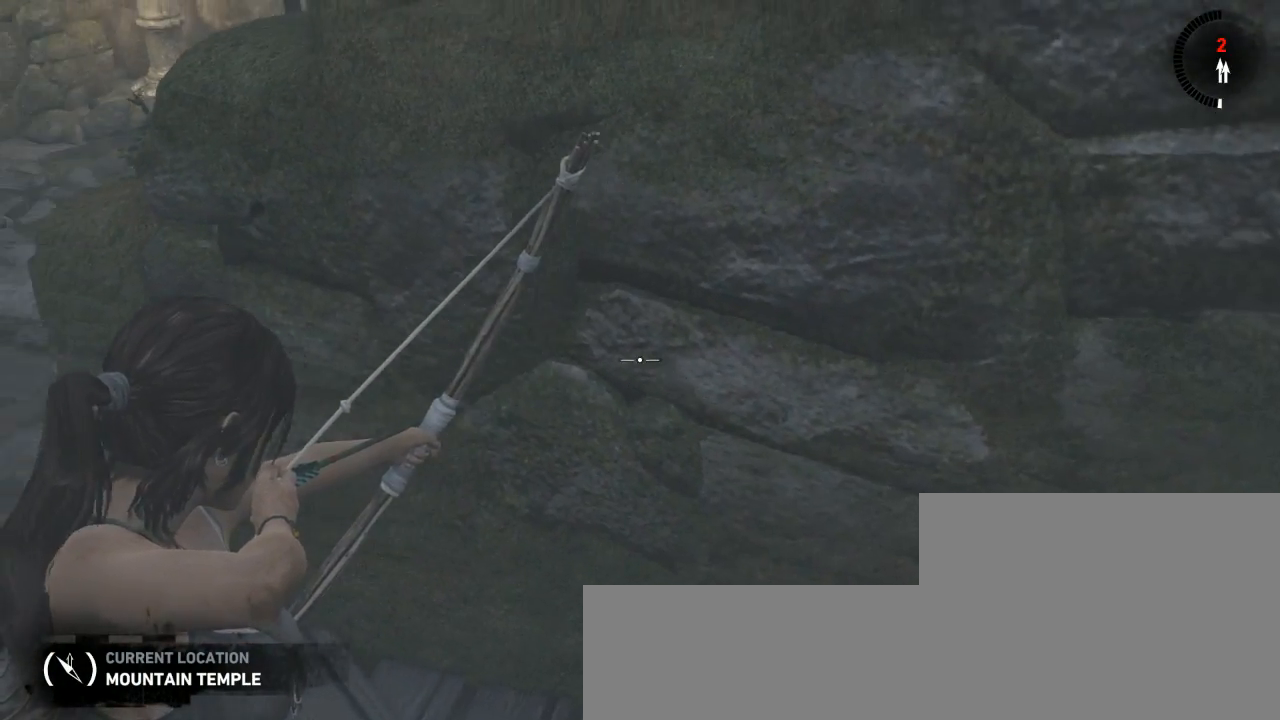
{"keys": [], "mouse": ["right"], "events": [[33, "z", "down"], [367, "z", "up"]]}
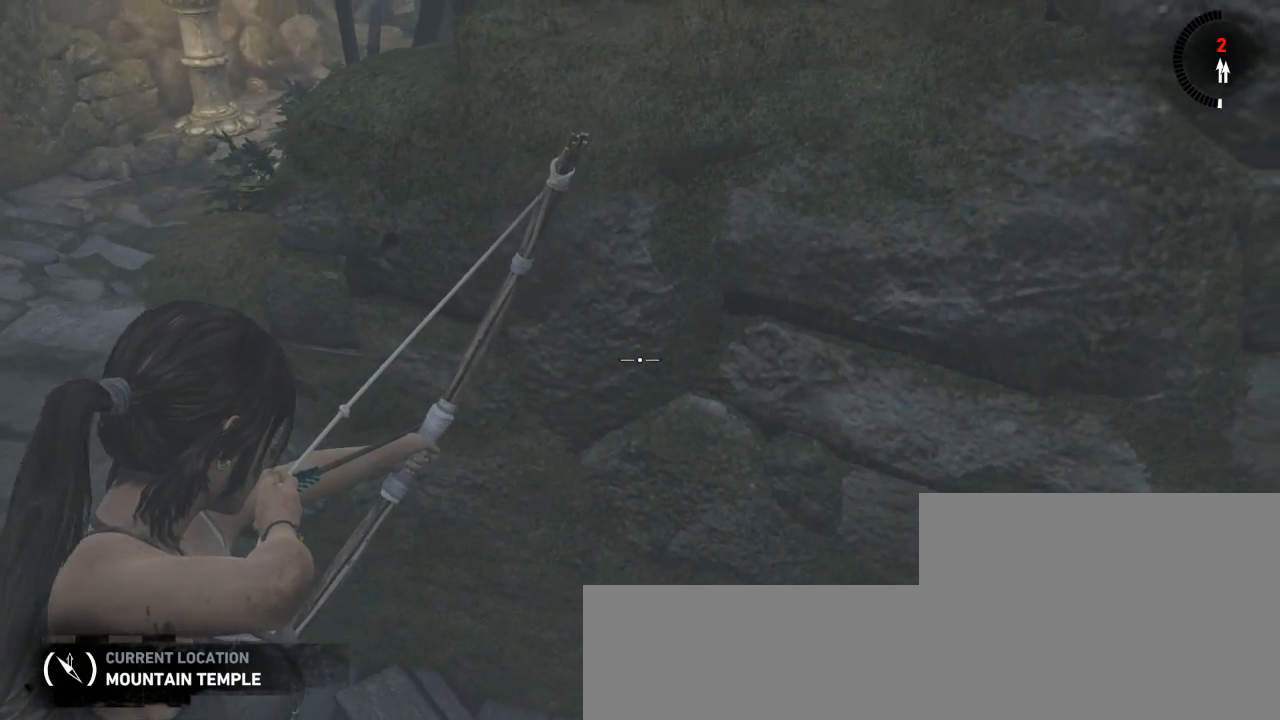
{"keys": [], "mouse": ["right"], "events": [[100, "z", "down"], [367, "z", "up"]]}
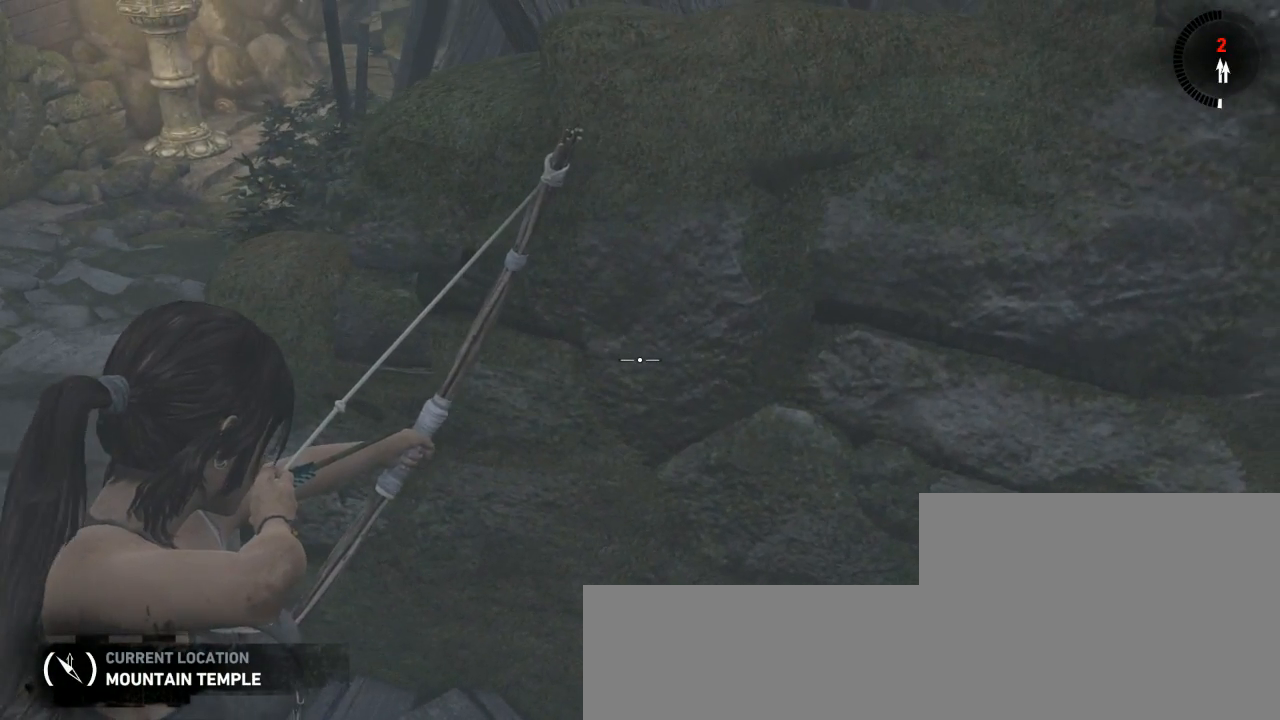
{"keys": [], "mouse": ["right"], "events": []}
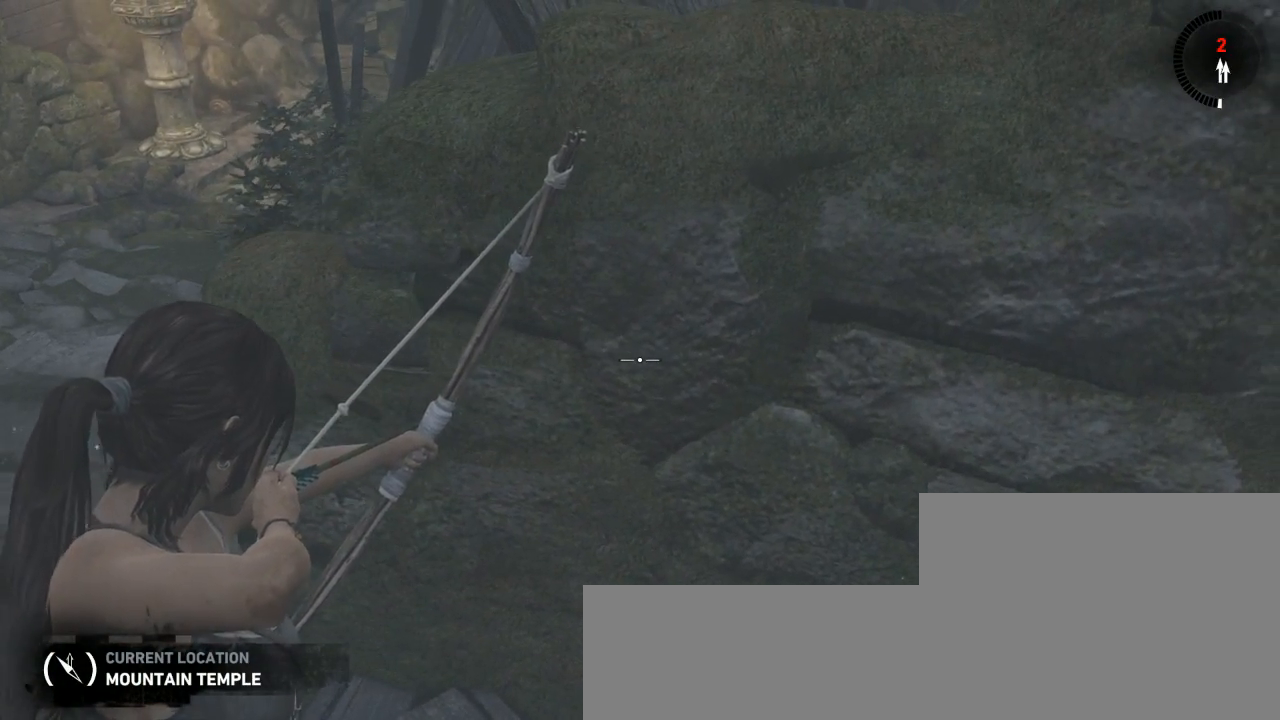
{"keys": ["z"], "mouse": ["wheel_down"], "events": [[300, "mouse_right", "up"], [367, "z", "down"], [400, "mouse_wheel_down", "down"]]}
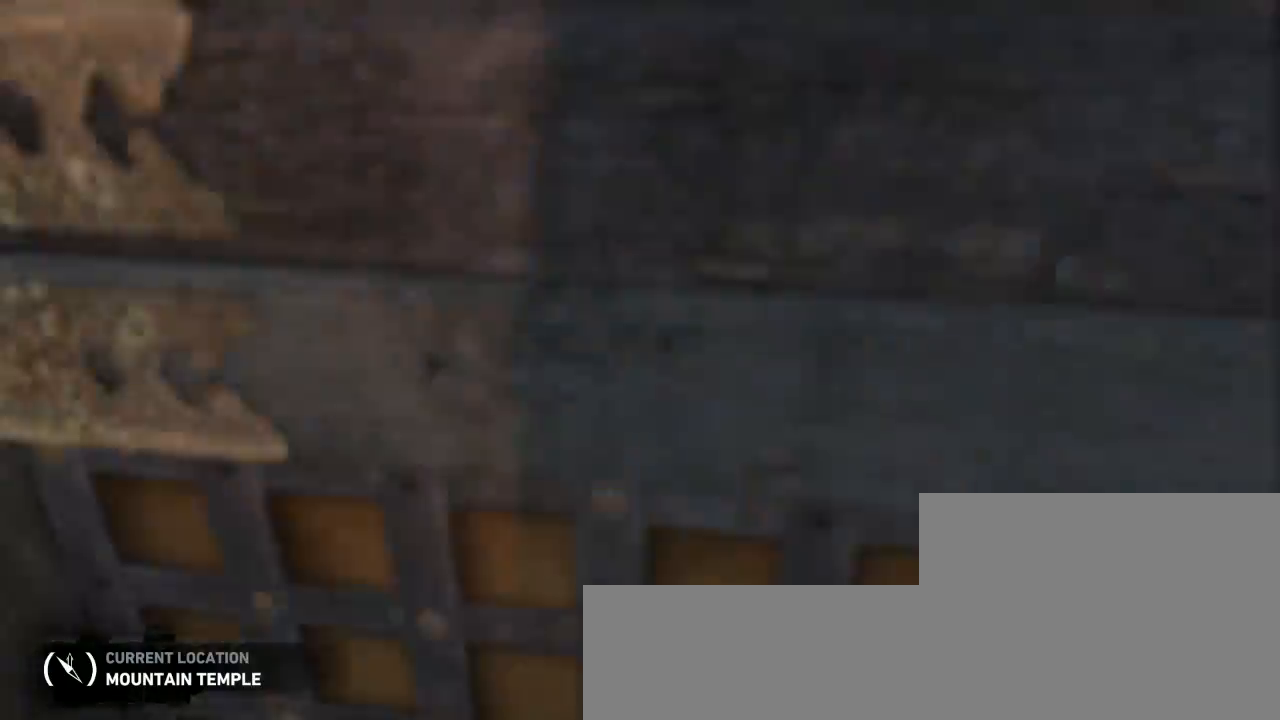
{"keys": ["d", "z"], "mouse": ["wheel_down"], "events": [[133, "mouse_wheel_down", "up"], [167, "d", "down"], [333, "d", "up"], [433, "d", "down"], [433, "mouse_wheel_down", "down"]]}
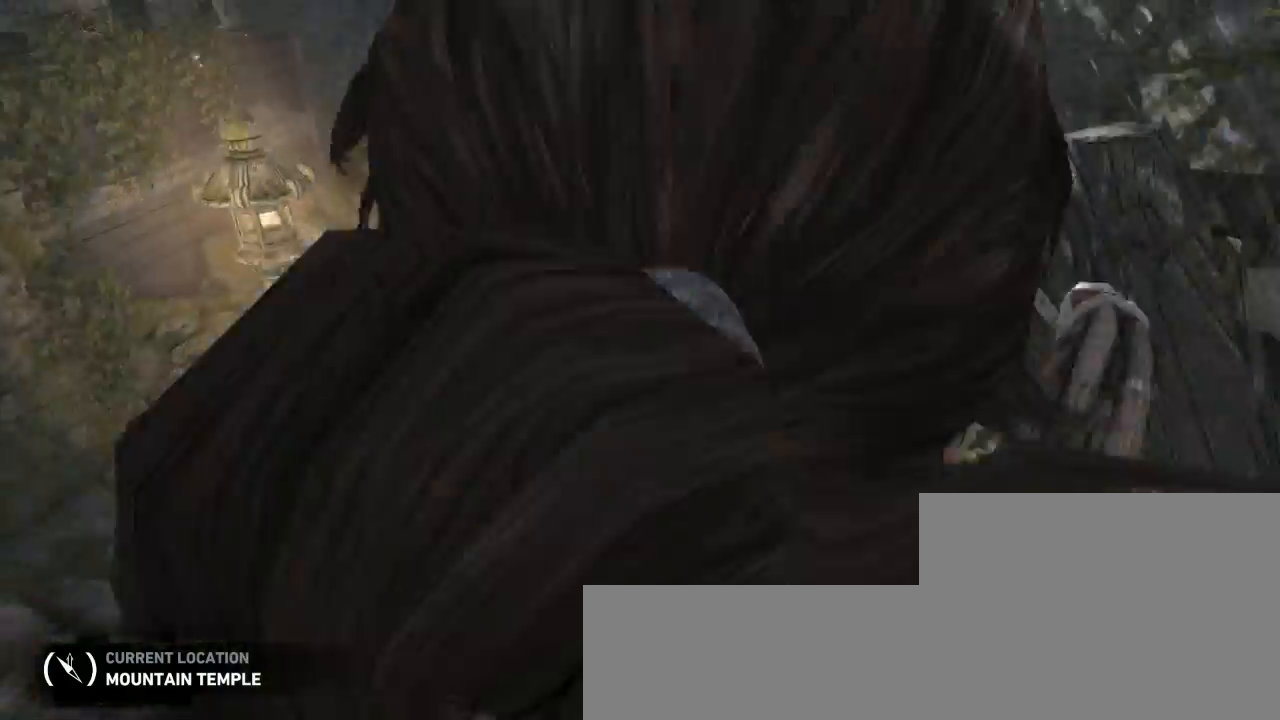
{"keys": ["z"], "mouse": ["wheel_down"], "events": [[33, "d", "up"], [67, "mouse_wheel_down", "up"], [100, "mouse_wheel_up", "down"], [133, "mouse_wheel_up", "up"], [167, "mouse_wheel_down", "down"], [267, "mouse_wheel_down", "up"], [500, "mouse_wheel_down", "down"]]}
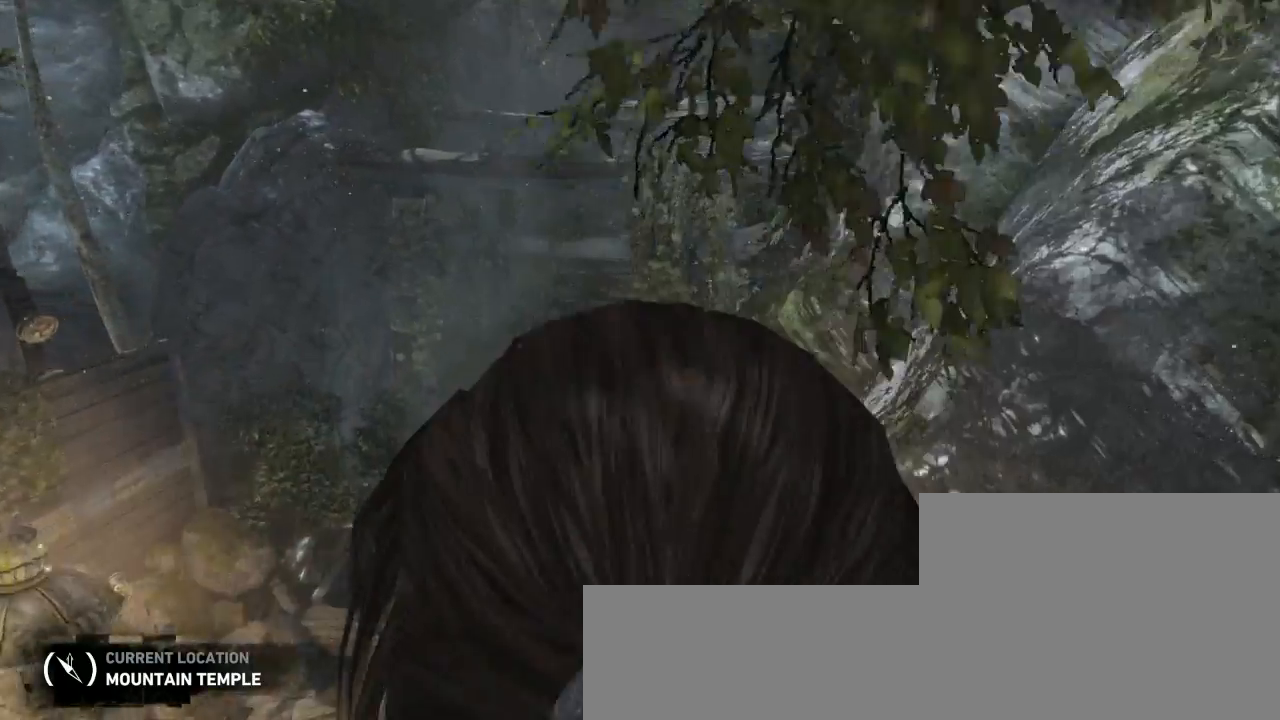
{"keys": ["z"], "mouse": [], "events": [[100, "mouse_wheel_down", "up"], [167, "mouse_wheel_up", "down"], [200, "mouse_wheel_up", "up"], [333, "mouse_wheel_down", "down"], [400, "mouse_wheel_down", "up"]]}
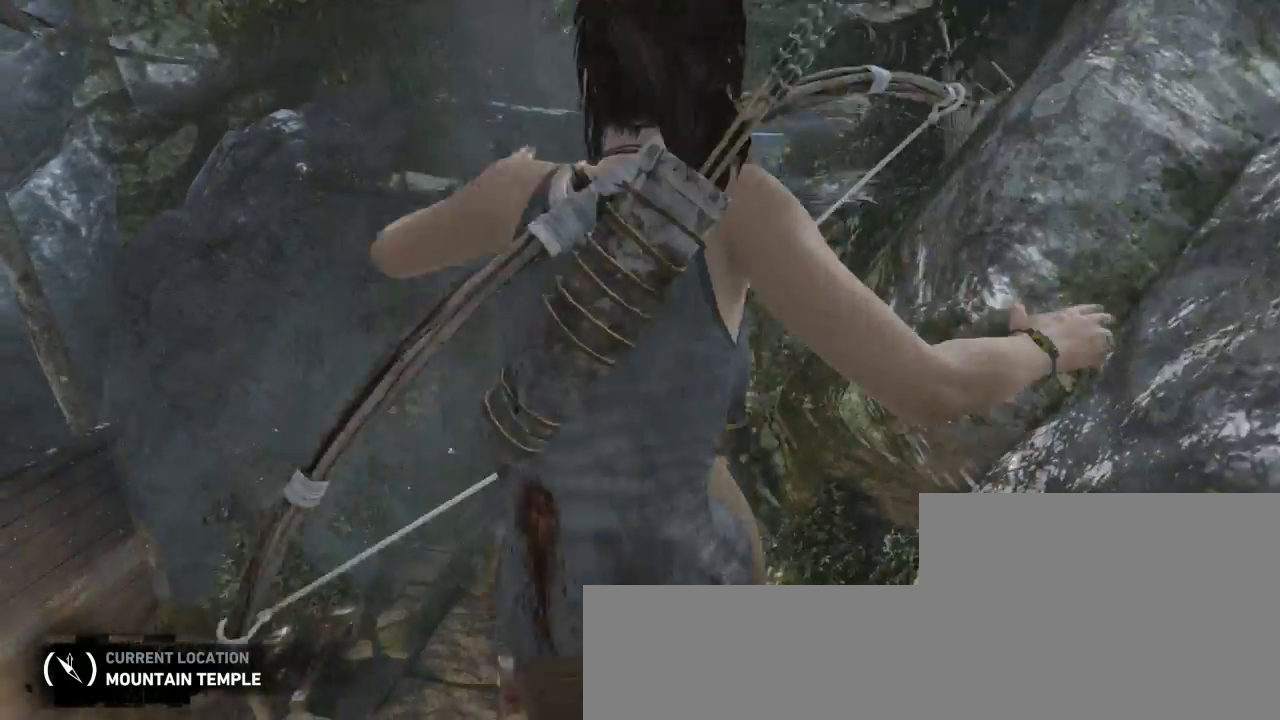
{"keys": ["q", "z"], "mouse": [], "events": [[33, "q", "down"], [167, "q", "up"], [400, "q", "down"]]}
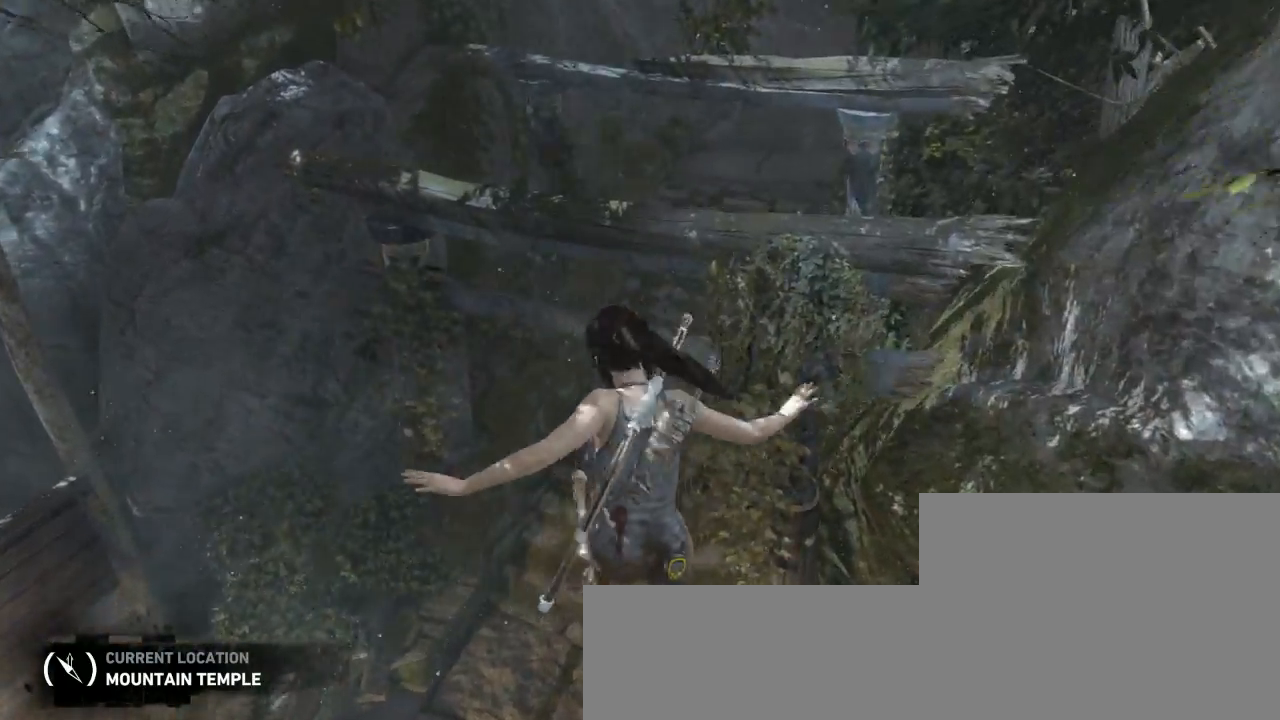
{"keys": ["z"], "mouse": [], "events": [[133, "q", "up"]]}
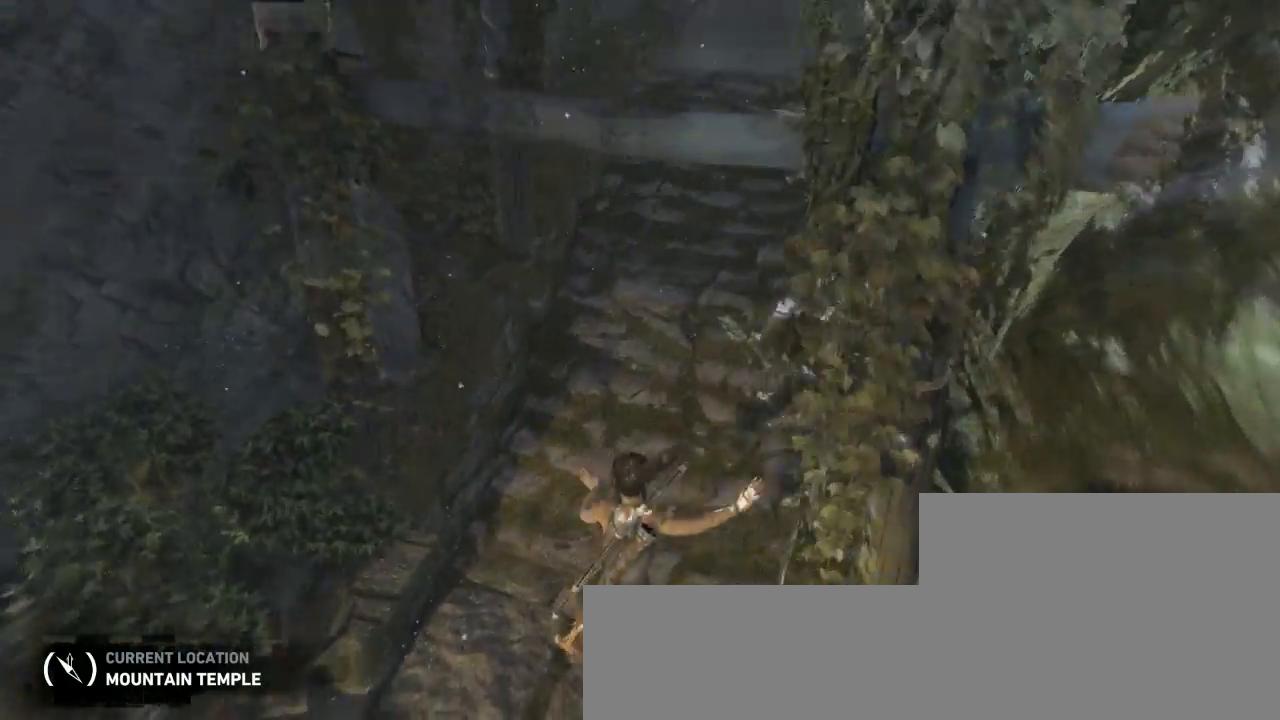
{"keys": ["z"], "mouse": ["wheel_up"], "events": [[100, "shift", "down"], [233, "shift", "up"], [267, "d", "down"], [267, "mouse_wheel_down", "down"], [367, "d", "up"], [467, "mouse_wheel_down", "up"], [500, "mouse_wheel_up", "down"]]}
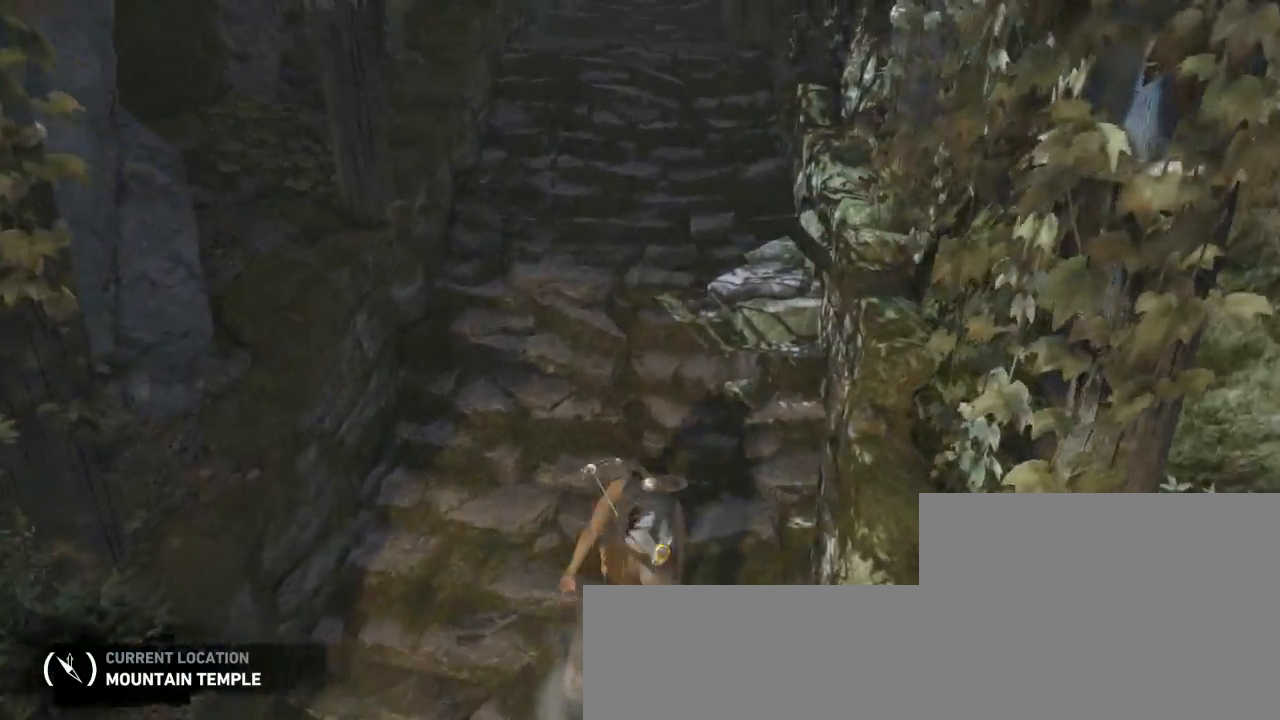
{"keys": ["z"], "mouse": [], "events": [[67, "d", "down"], [133, "d", "up"], [133, "mouse_wheel_up", "up"], [200, "mouse_wheel_down", "down"], [333, "mouse_wheel_down", "up"], [333, "mouse_wheel_up", "down"], [500, "mouse_wheel_up", "up"]]}
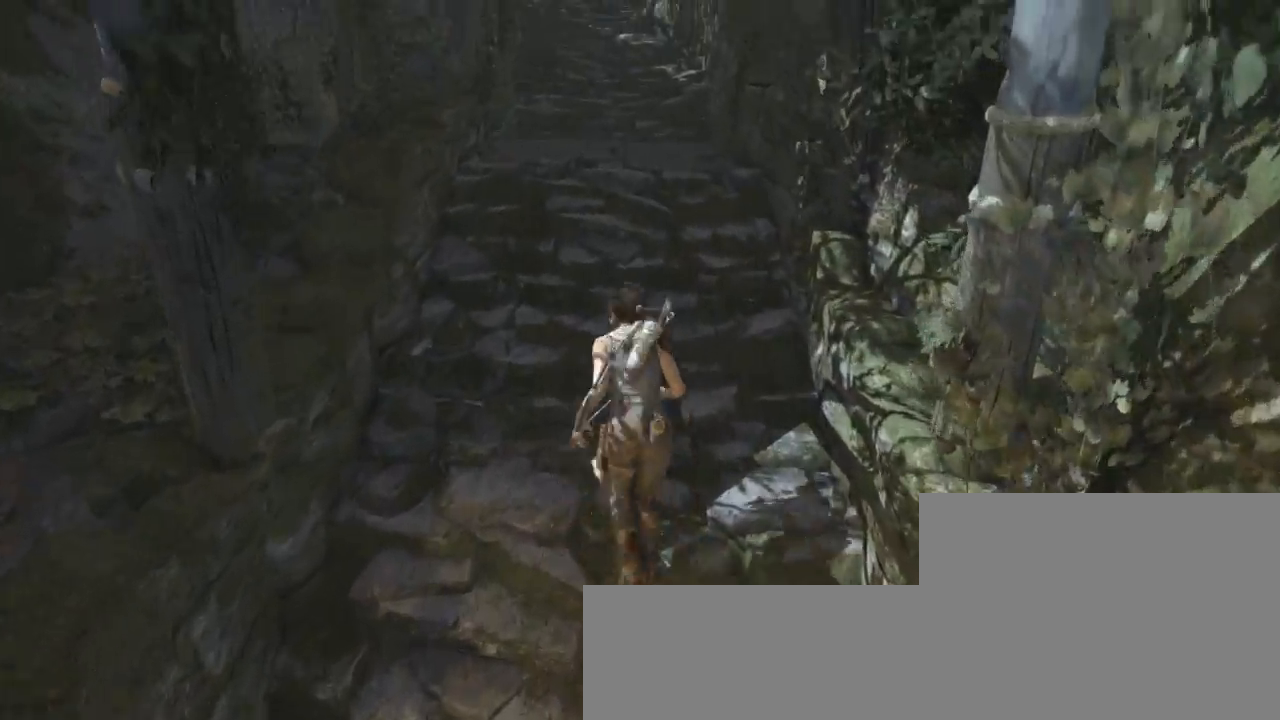
{"keys": ["z"], "mouse": [], "events": [[33, "mouse_wheel_down", "down"], [200, "mouse_wheel_down", "up"]]}
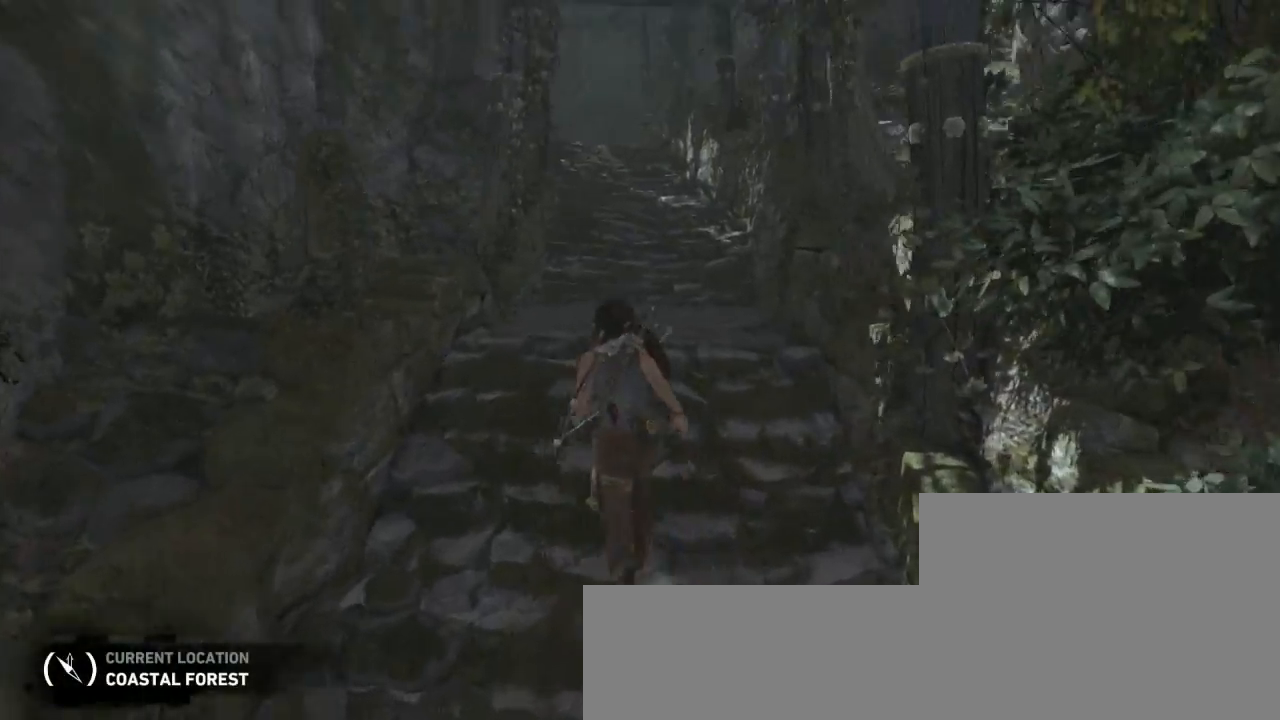
{"keys": ["d", "z"], "mouse": [], "events": [[33, "d", "down"], [133, "d", "up"], [467, "d", "down"]]}
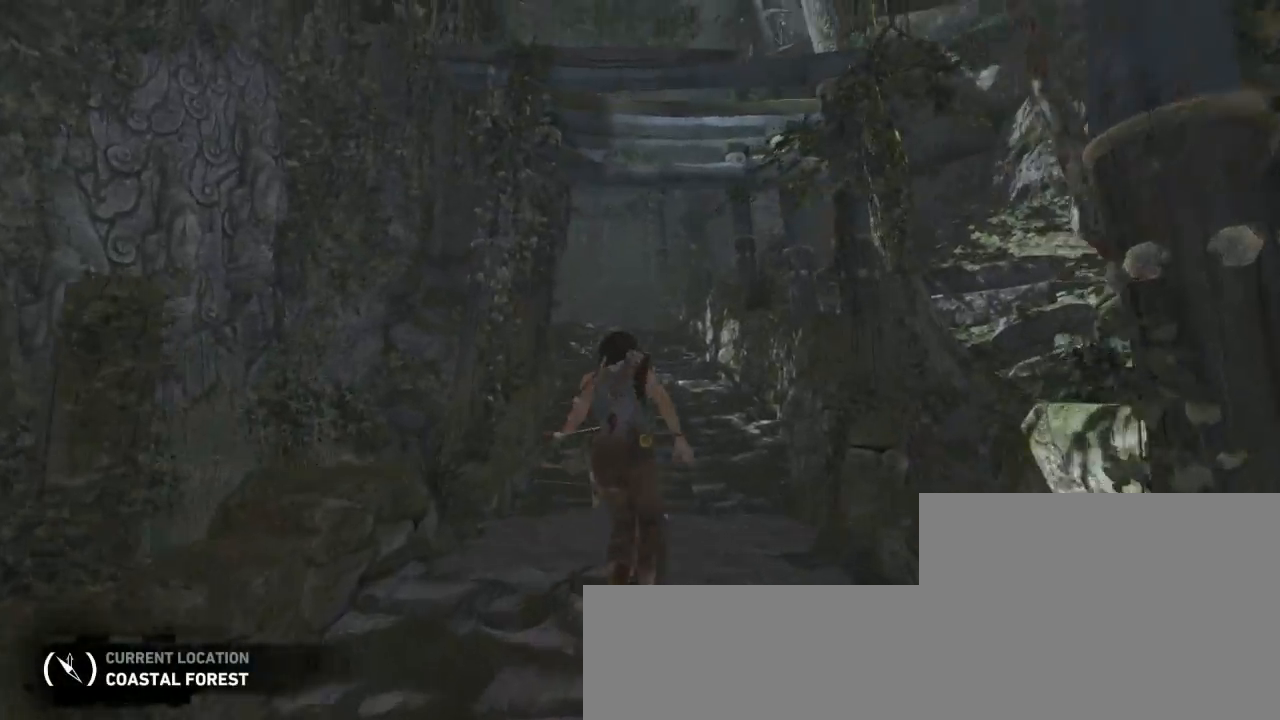
{"keys": ["d", "z"], "mouse": [], "events": [[100, "d", "up"], [467, "d", "down"]]}
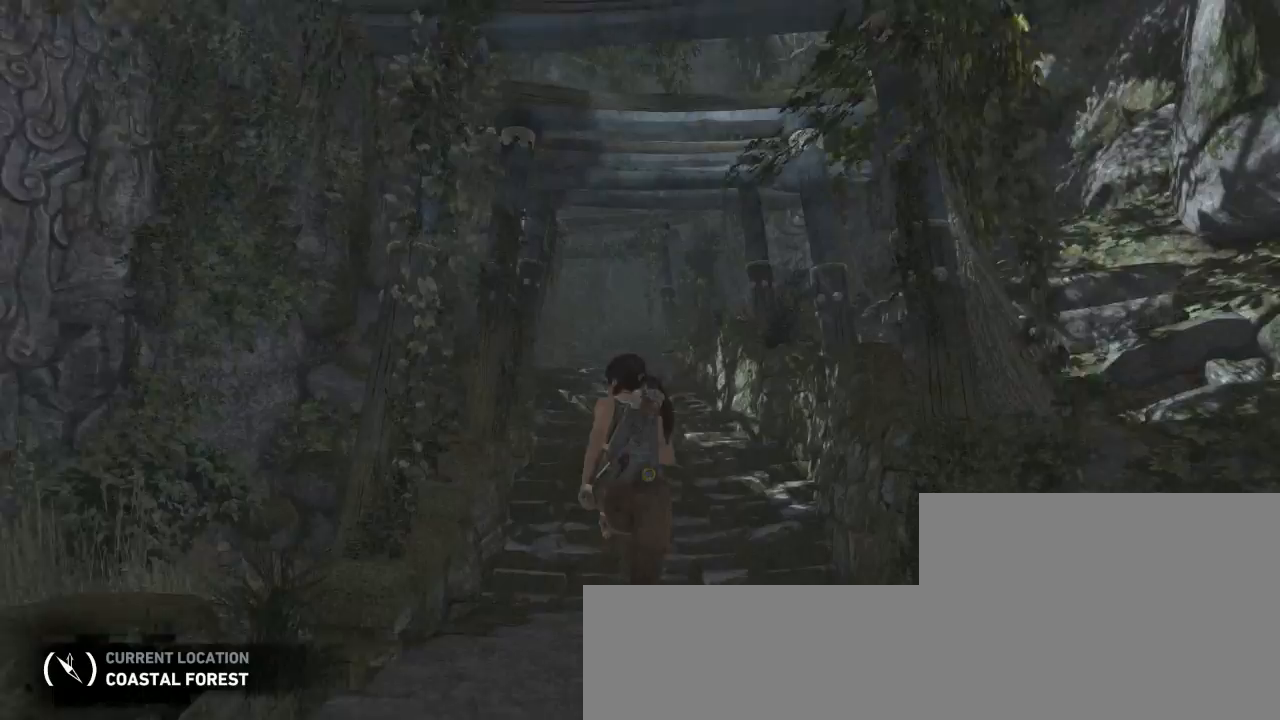
{"keys": ["z"], "mouse": [], "events": [[100, "d", "up"]]}
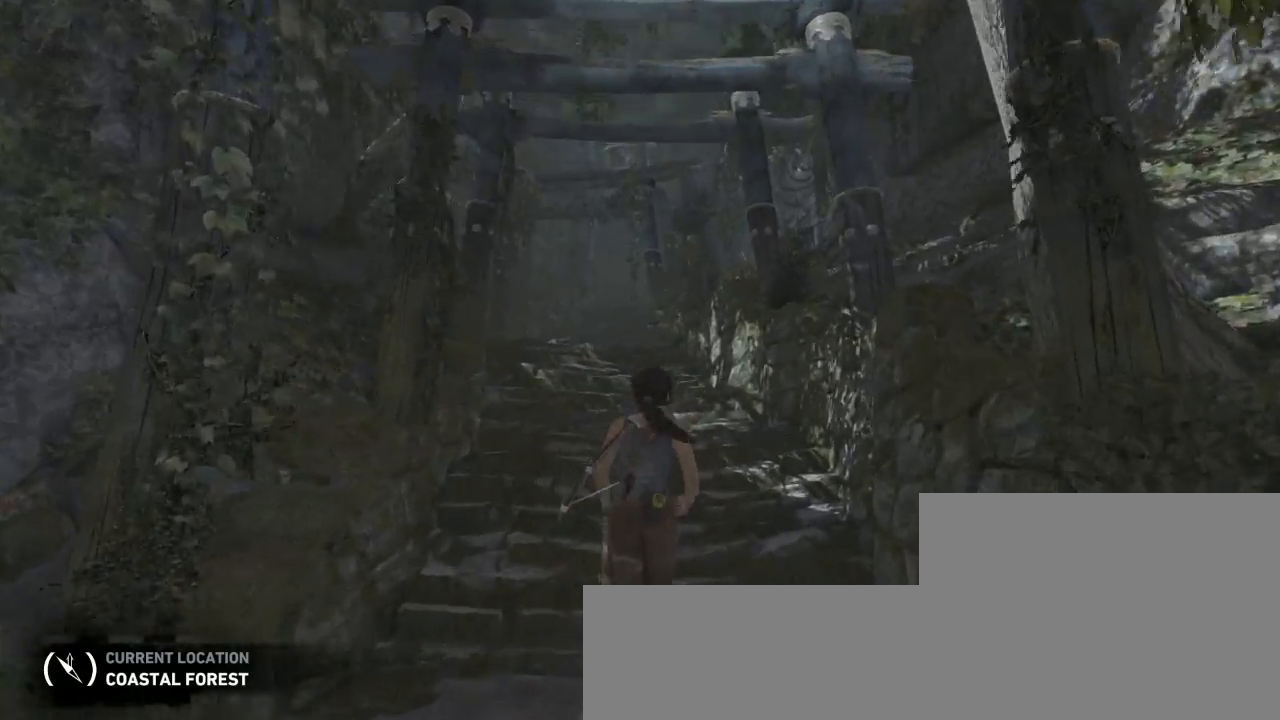
{"keys": ["z"], "mouse": [], "events": []}
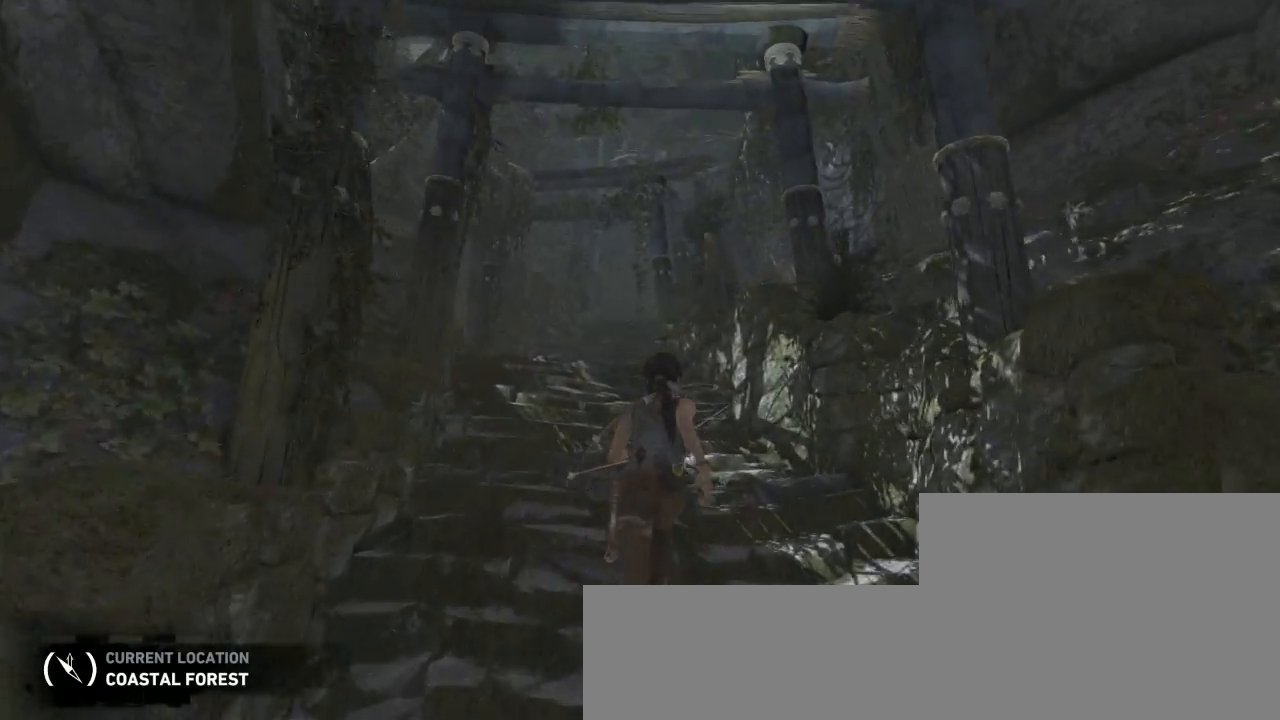
{"keys": ["z"], "mouse": [], "events": [[367, "q", "down"], [467, "q", "up"]]}
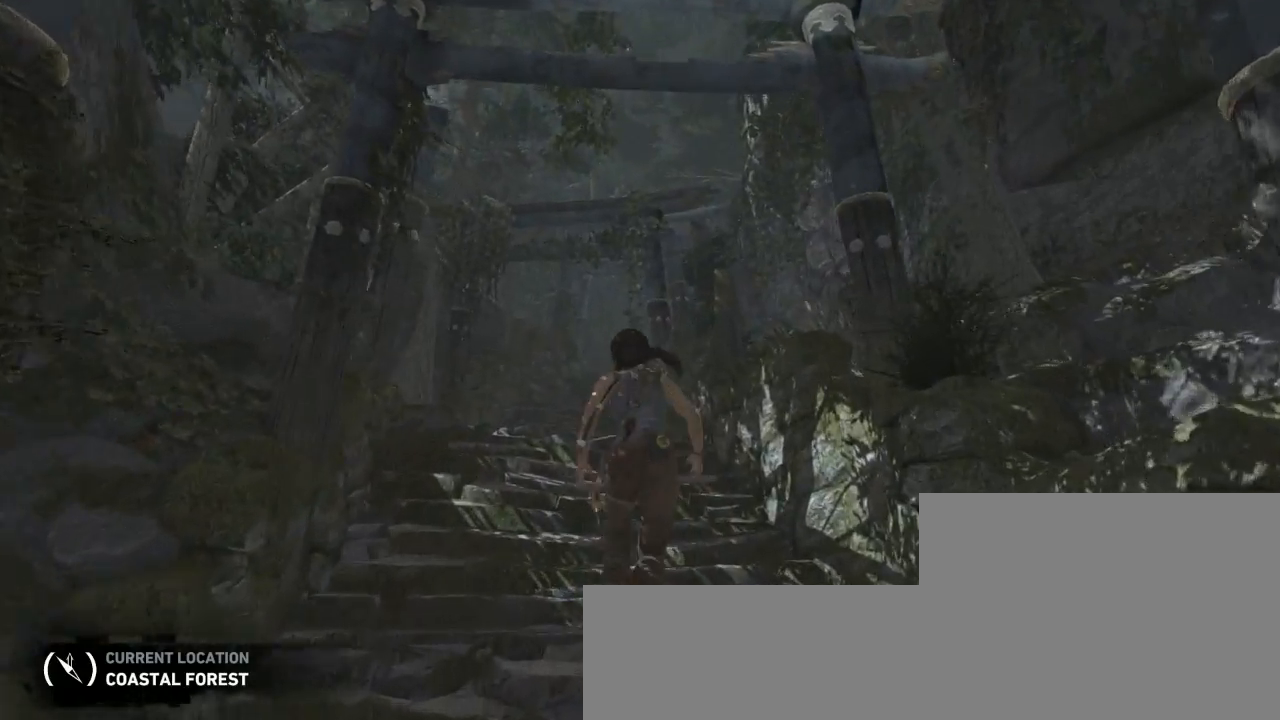
{"keys": ["z"], "mouse": [], "events": [[333, "q", "down"], [433, "q", "up"]]}
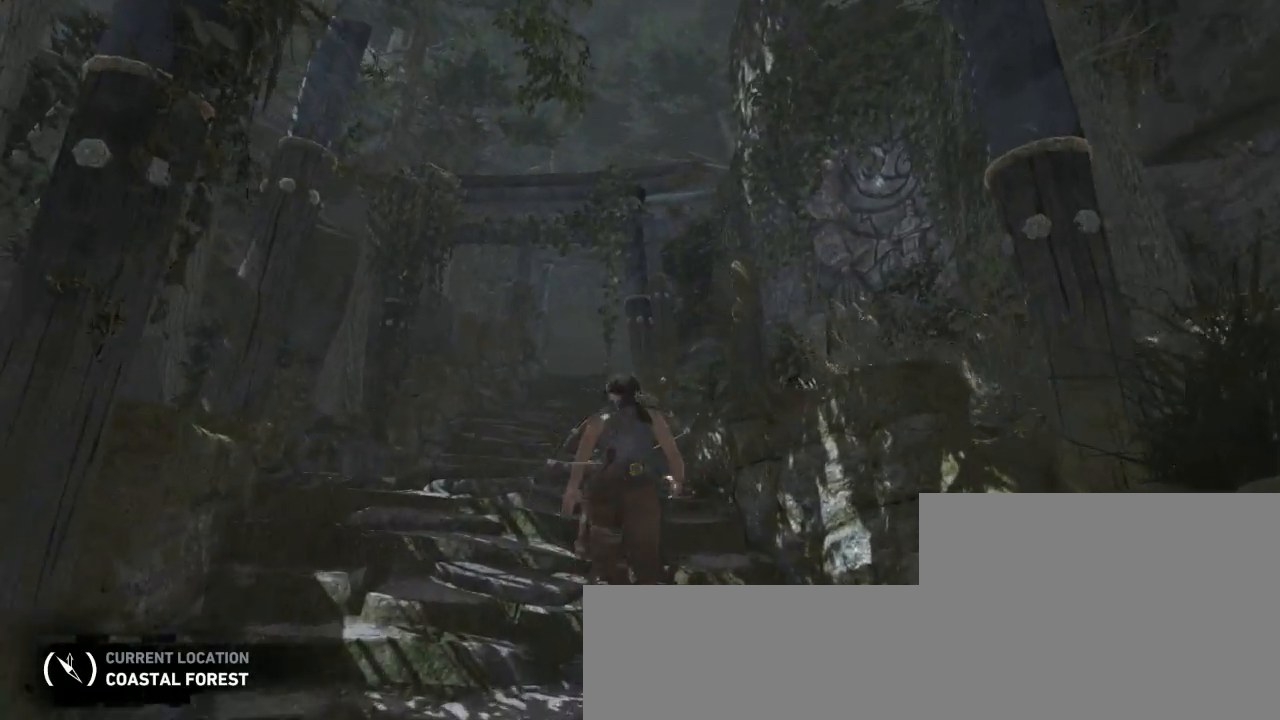
{"keys": ["z"], "mouse": [], "events": [[167, "q", "down"], [400, "q", "up"]]}
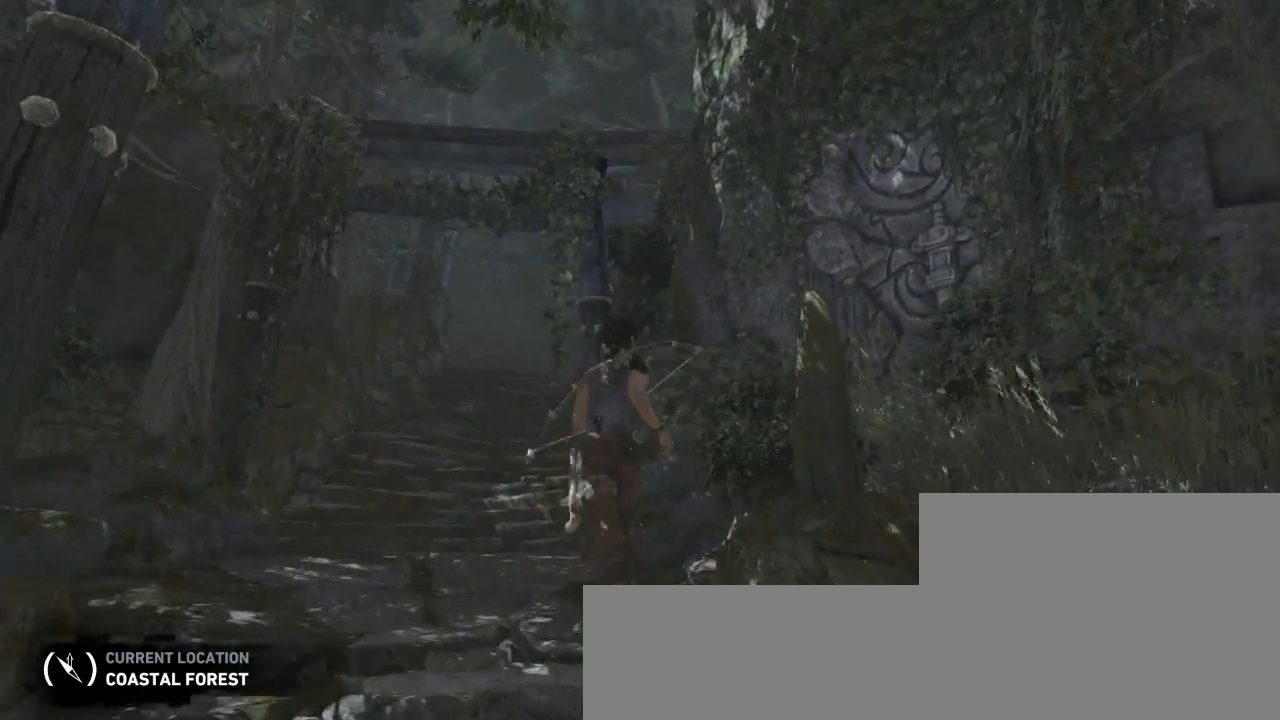
{"keys": ["z"], "mouse": [], "events": [[100, "q", "down"], [400, "q", "up"]]}
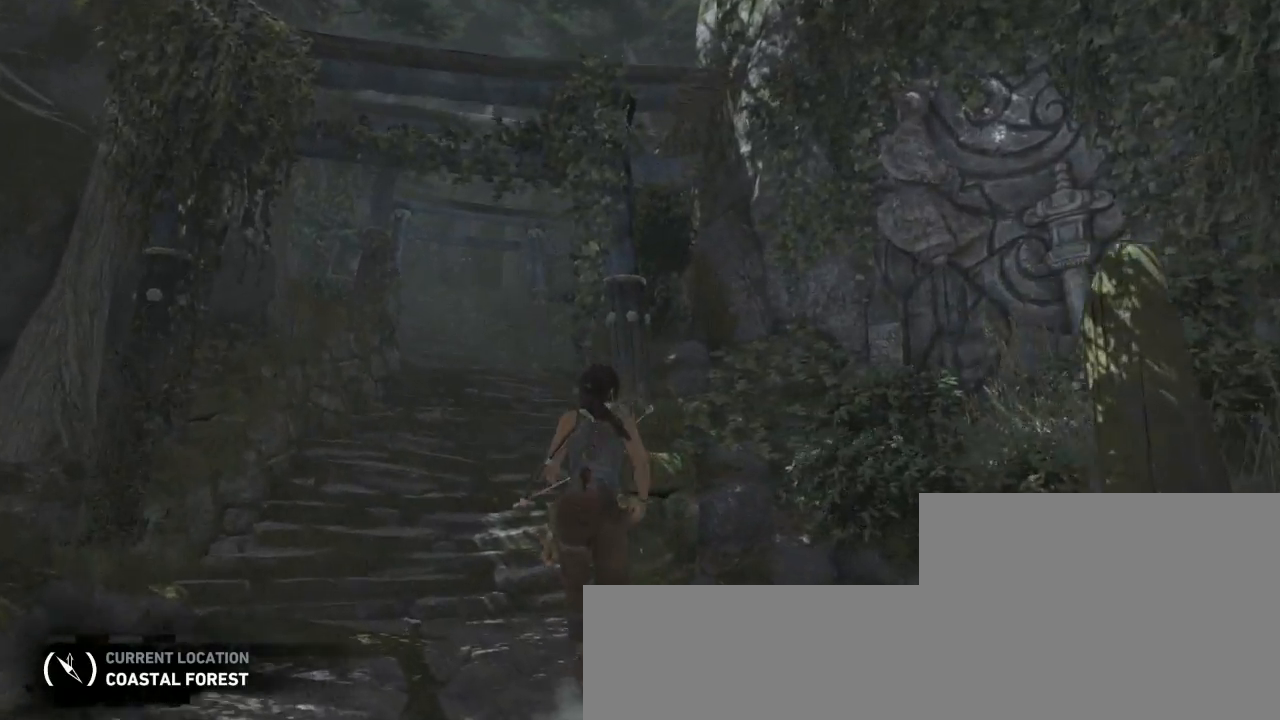
{"keys": ["z"], "mouse": [], "events": [[200, "q", "down"], [333, "q", "up"]]}
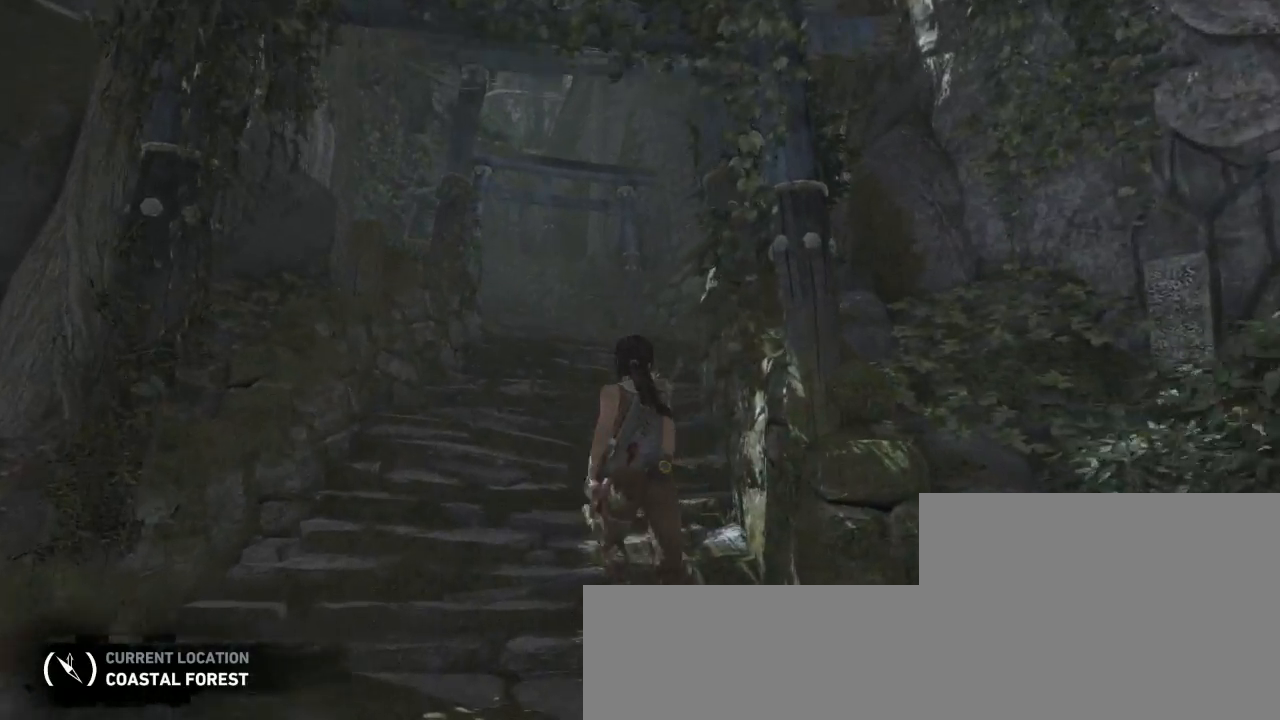
{"keys": ["z"], "mouse": [], "events": []}
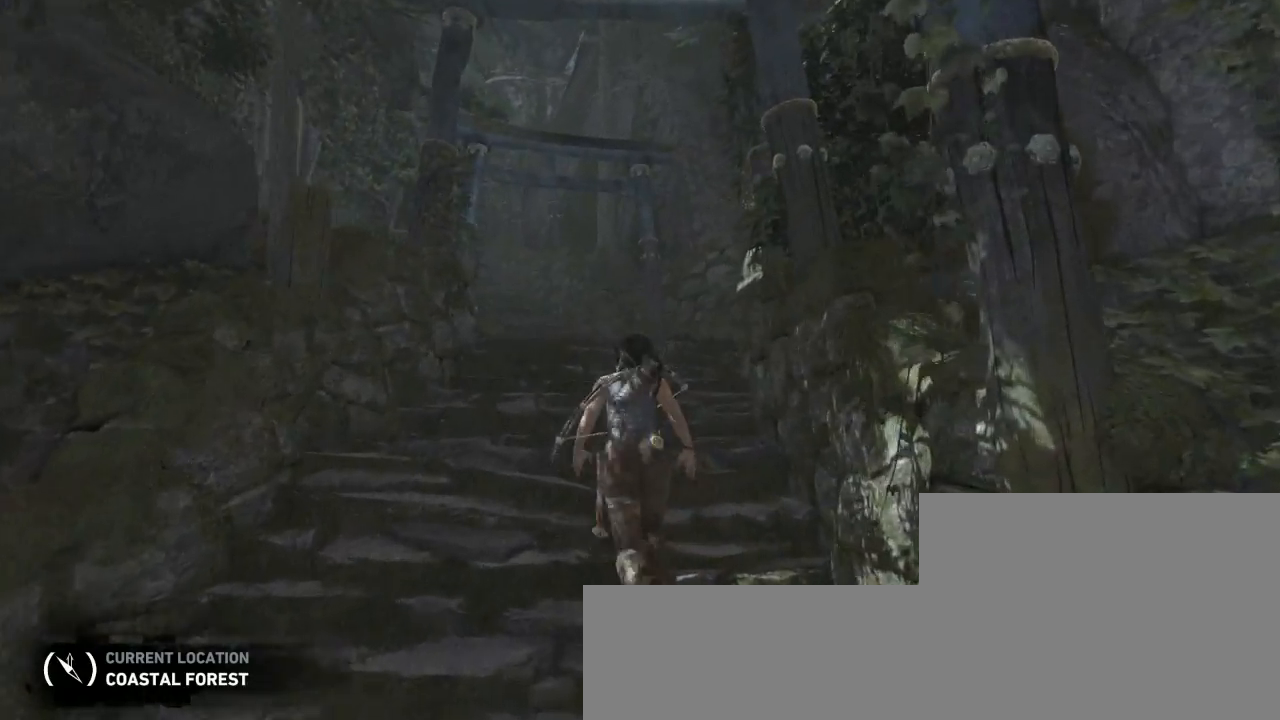
{"keys": ["z"], "mouse": [], "events": [[167, "q", "down"], [267, "q", "up"]]}
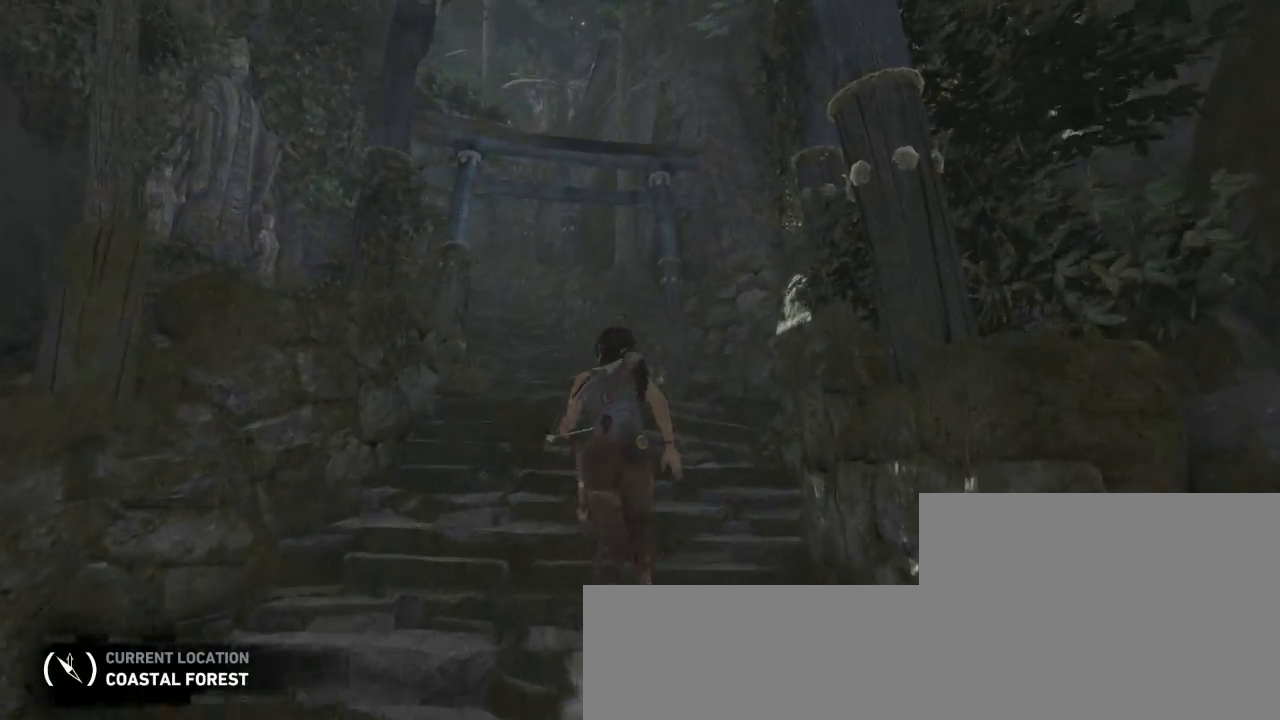
{"keys": ["z"], "mouse": [], "events": []}
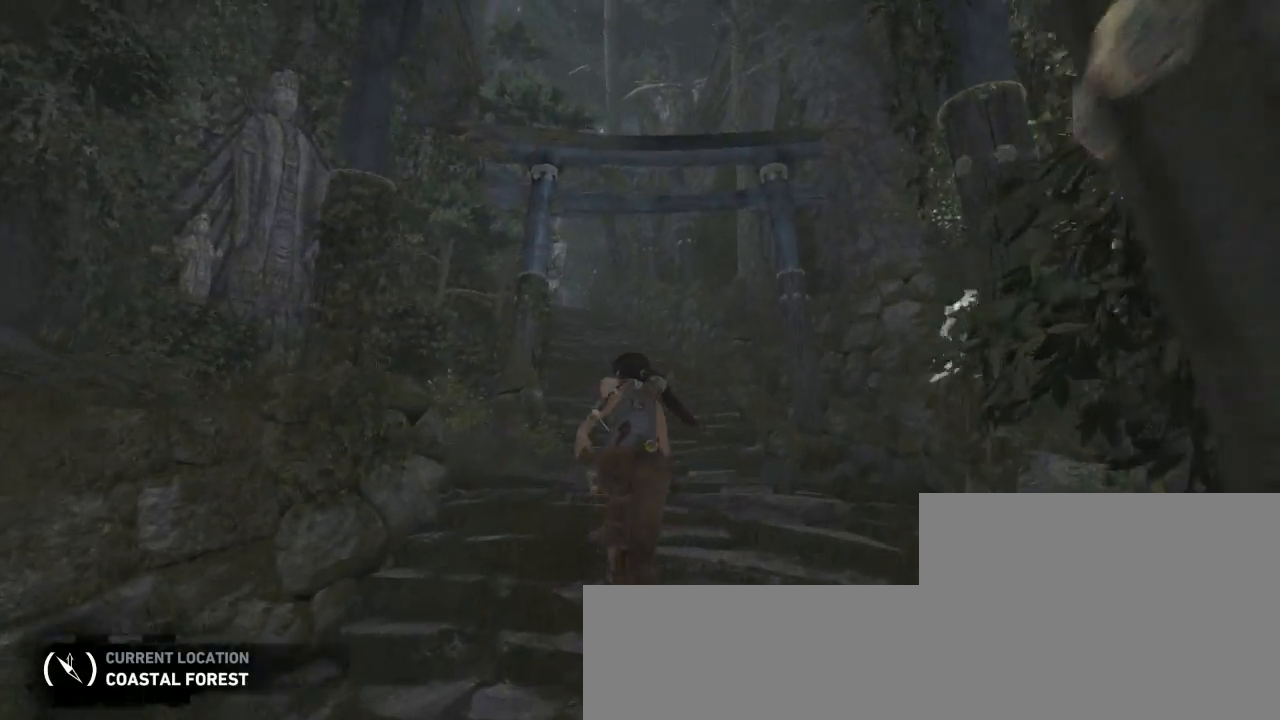
{"keys": ["z"], "mouse": [], "events": [[100, "d", "down"], [333, "d", "up"]]}
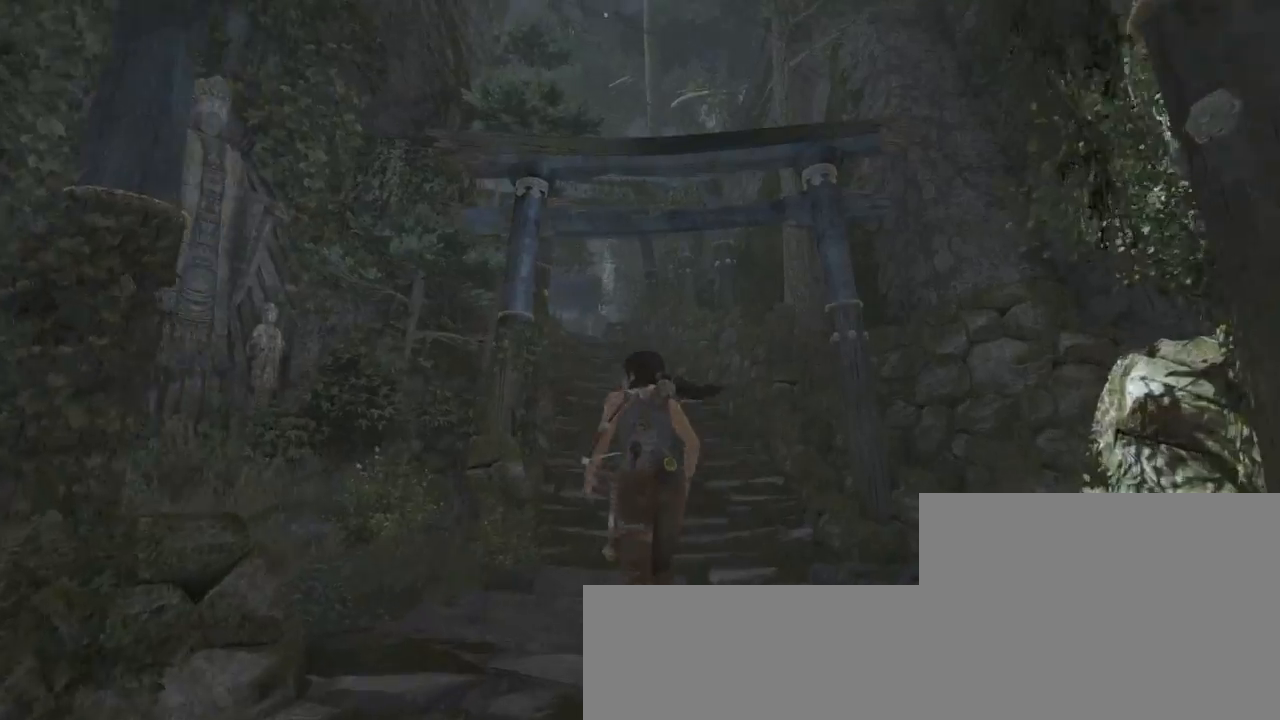
{"keys": ["d", "z"], "mouse": [], "events": [[233, "d", "down"], [367, "d", "up"], [500, "d", "down"]]}
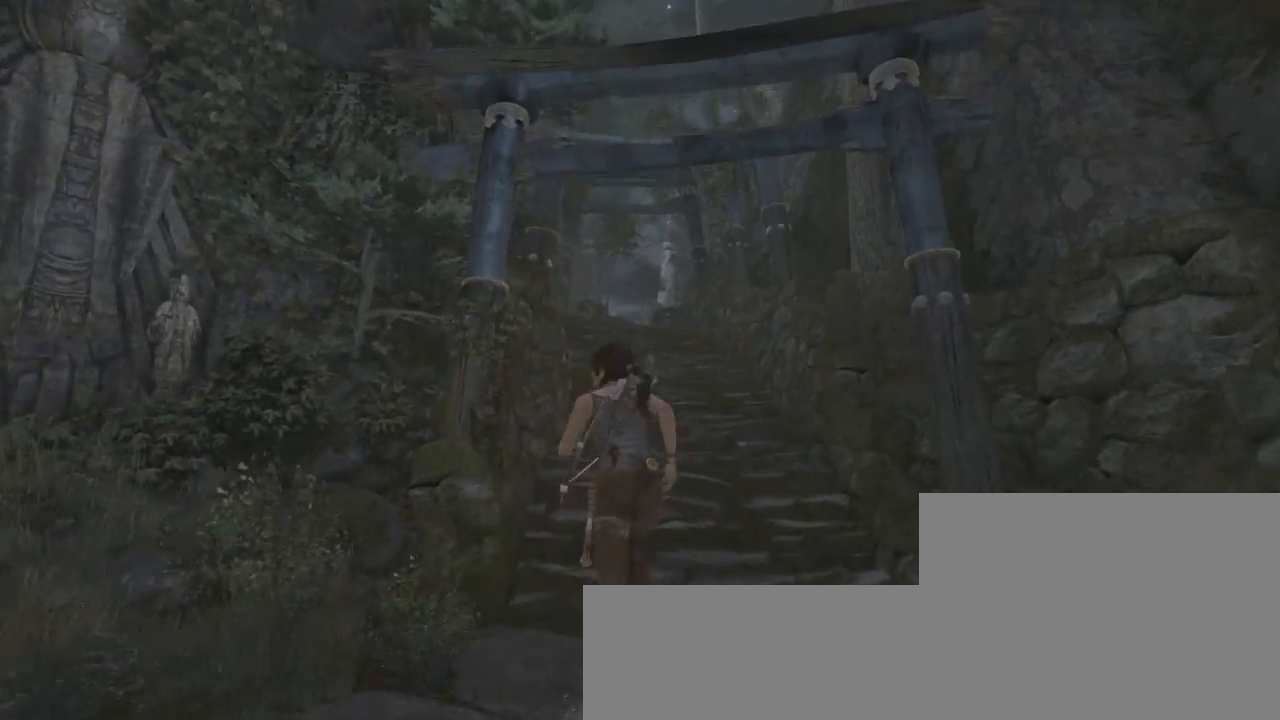
{"keys": ["z"], "mouse": [], "events": [[267, "d", "up"]]}
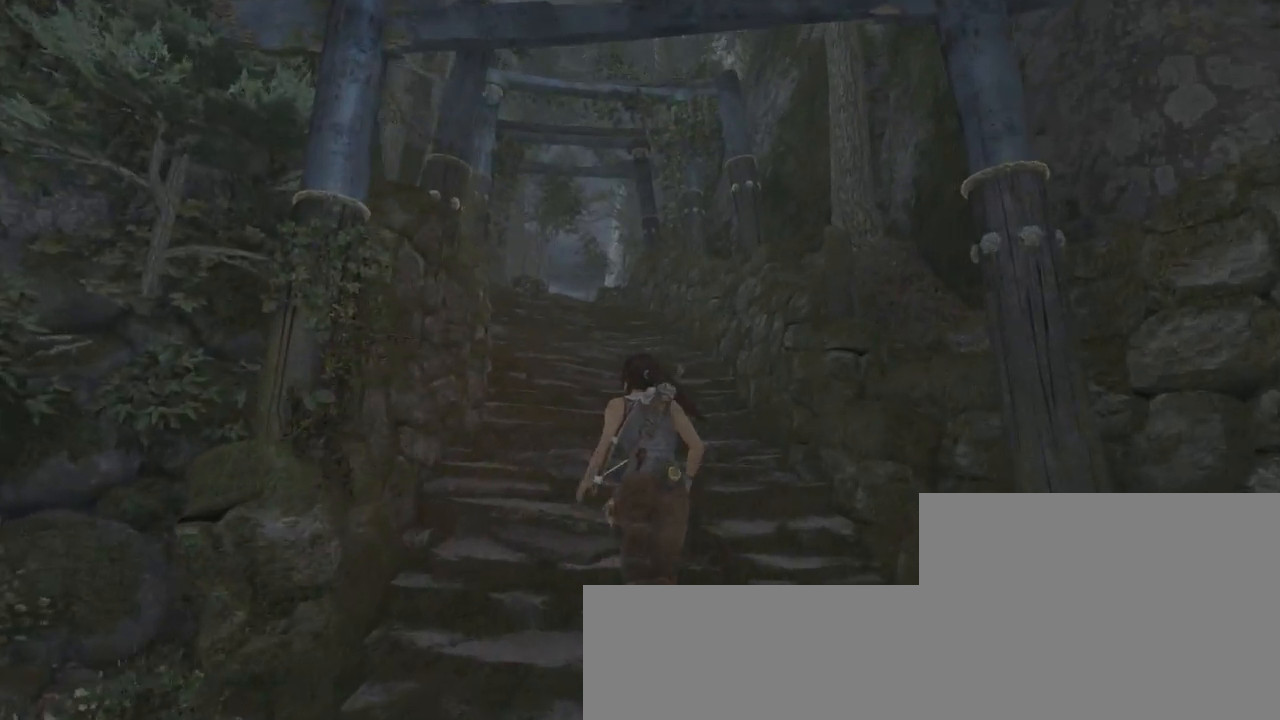
{"keys": ["z"], "mouse": [], "events": []}